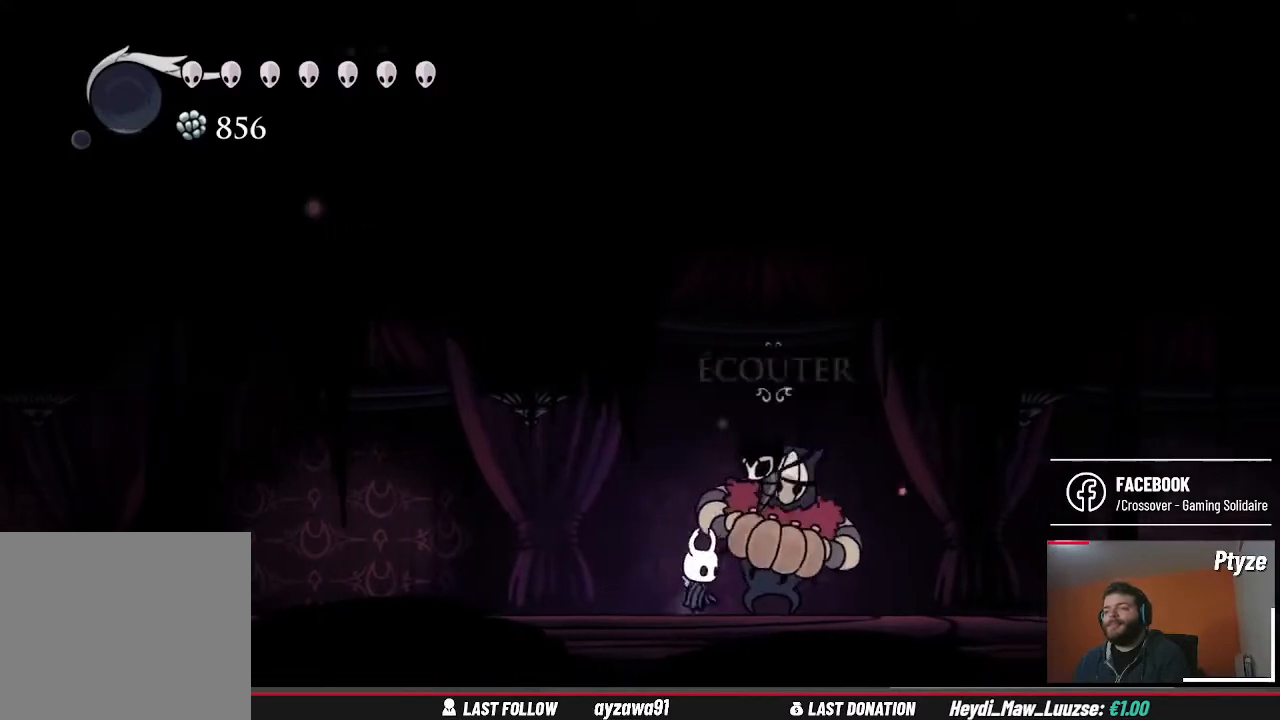
Gameplay with a controller (Xbox layout); each line is a JSON object with the inputs held at the frame after it. "events" lists button and stick changes between this image and that frame as [ms after this image, input, new state], when the widget could be followed in between. Not read: L3 R3.
{"buttons": [], "left_stick": "center", "right_stick": "center", "events": [[100, "left_stick", "up"], [200, "left_stick", "center"]]}
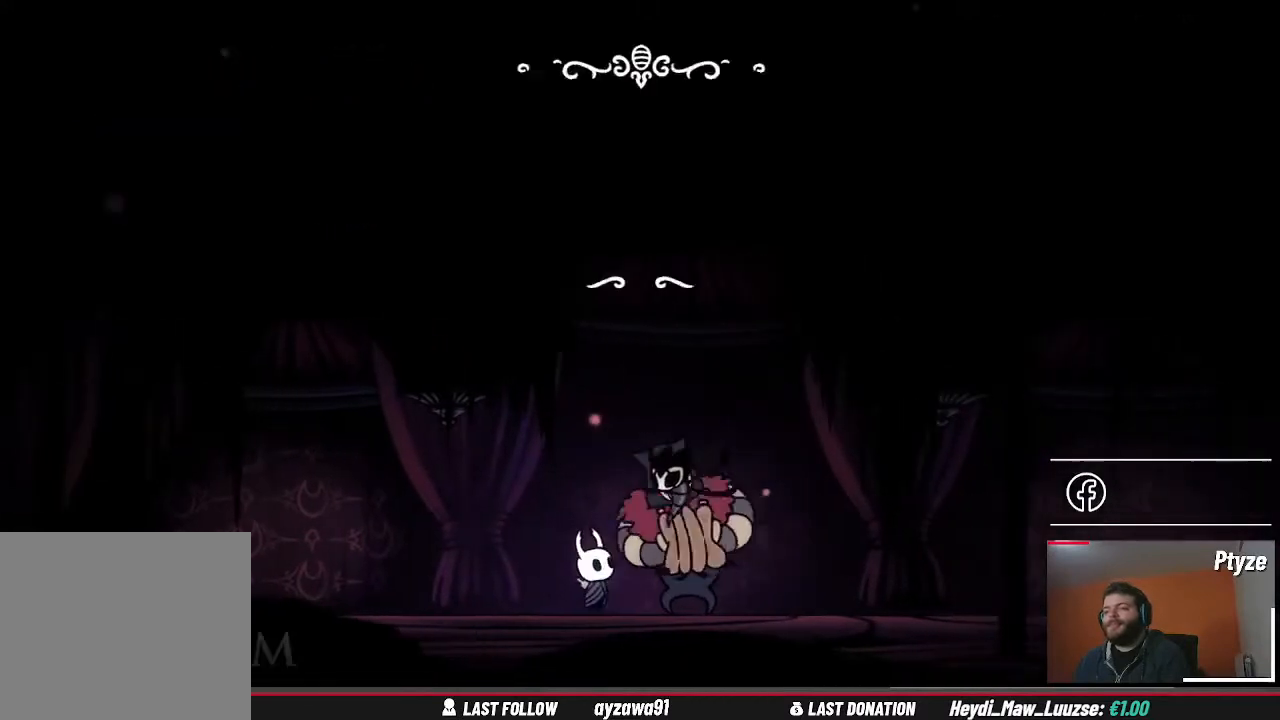
{"buttons": [], "left_stick": "center", "right_stick": "center", "events": [[367, "A", "down"], [500, "A", "up"]]}
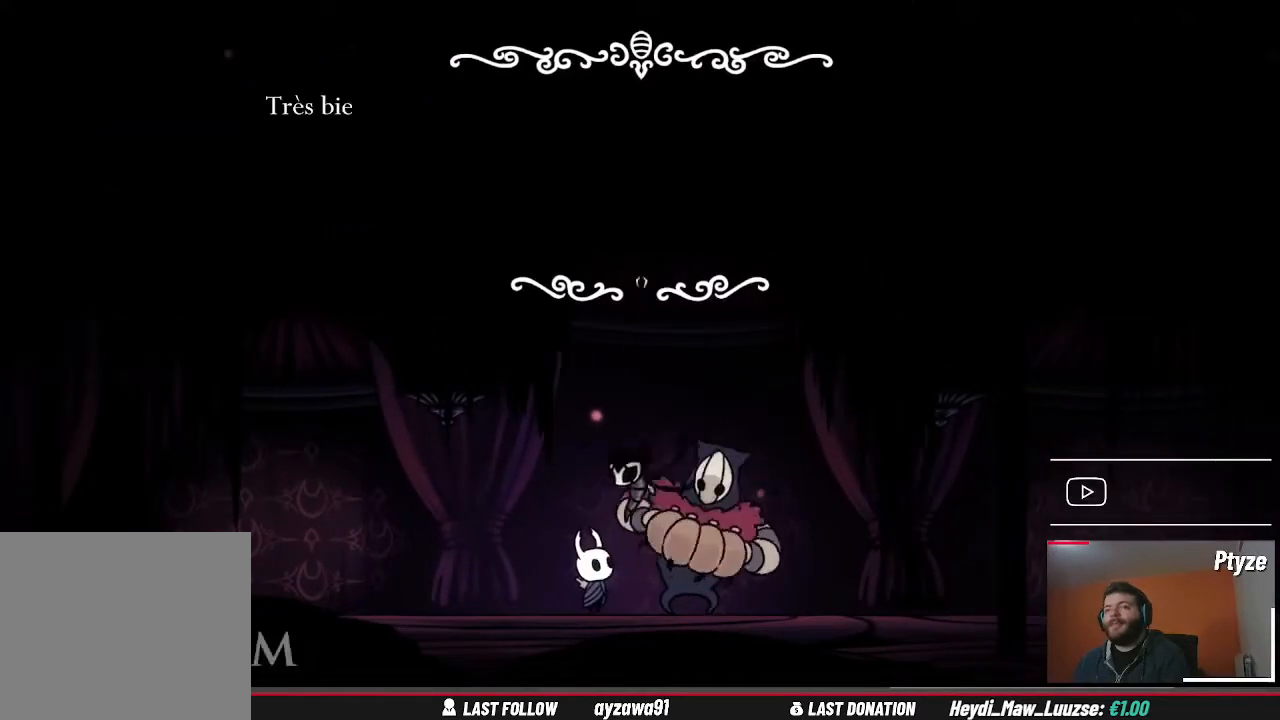
{"buttons": [], "left_stick": "center", "right_stick": "center", "events": []}
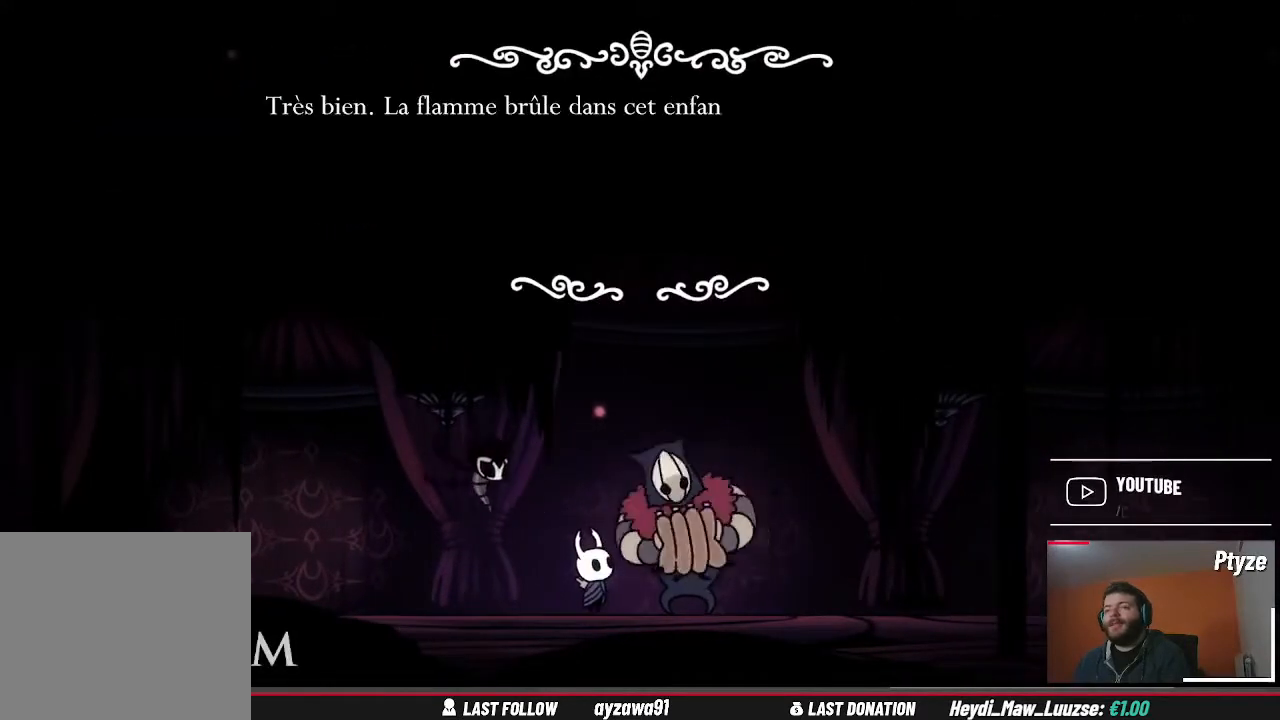
{"buttons": [], "left_stick": "center", "right_stick": "center", "events": []}
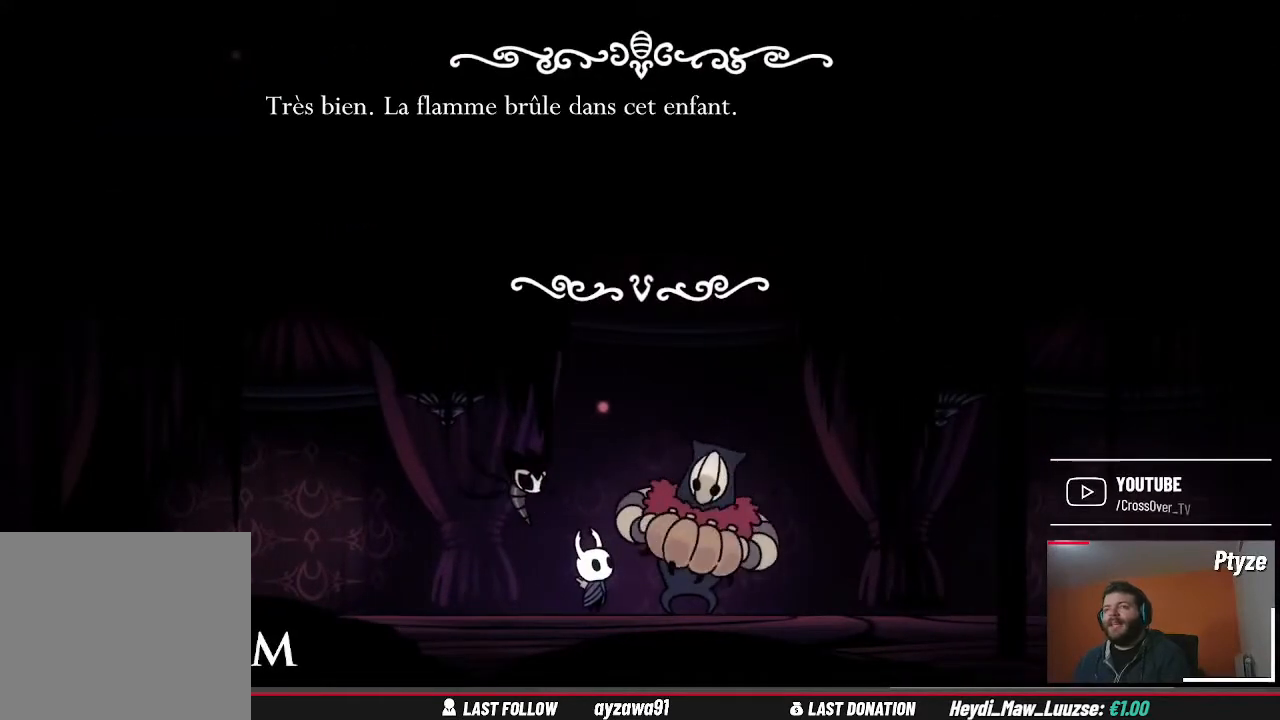
{"buttons": [], "left_stick": "center", "right_stick": "center", "events": []}
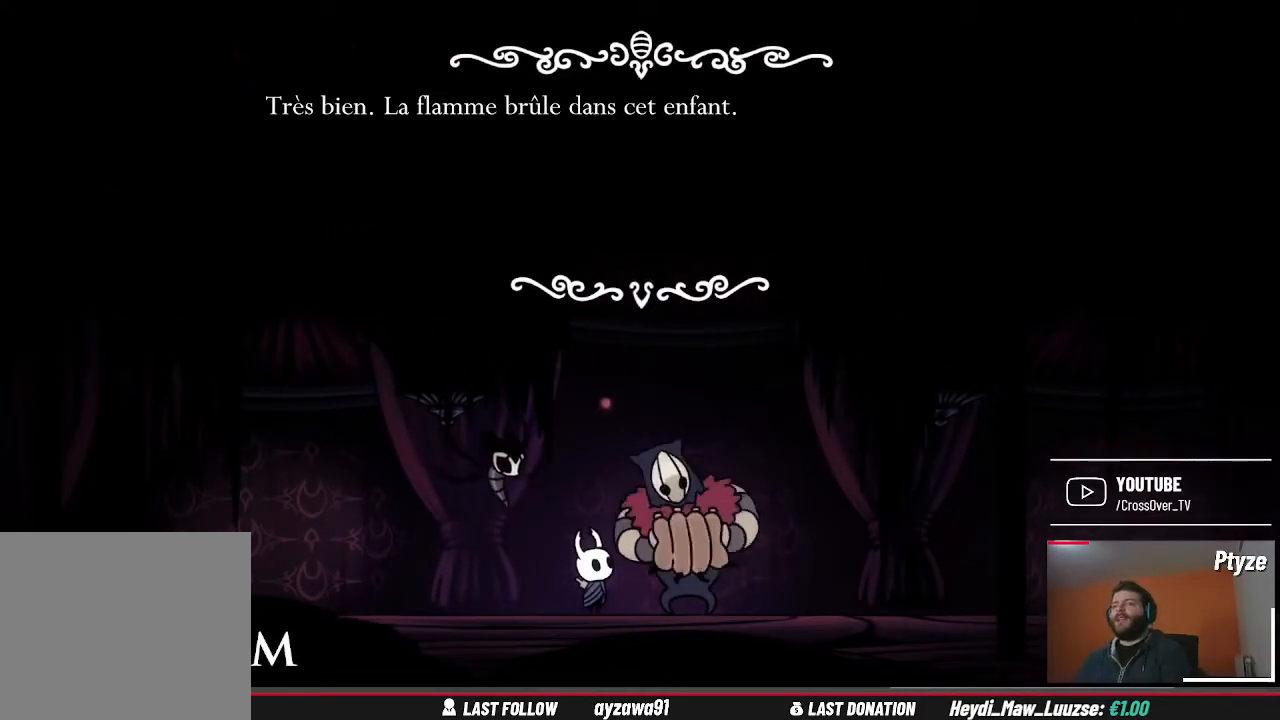
{"buttons": [], "left_stick": "center", "right_stick": "center", "events": []}
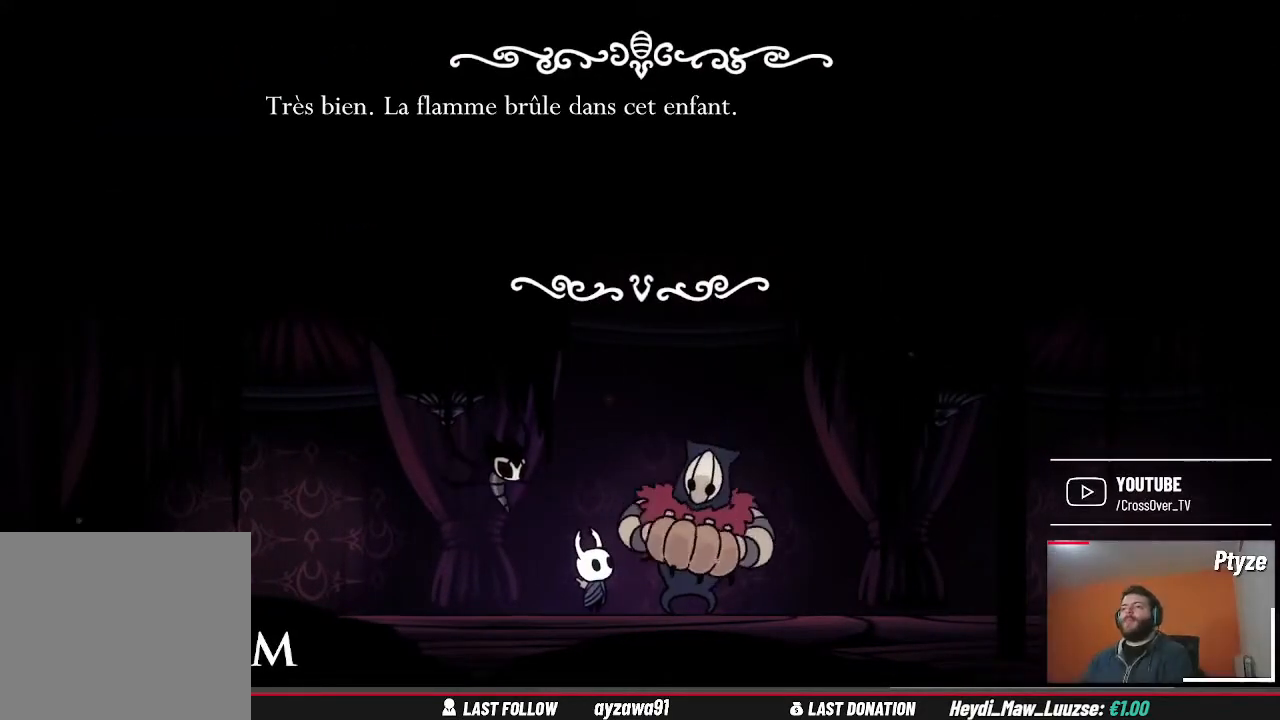
{"buttons": [], "left_stick": "center", "right_stick": "center", "events": [[167, "A", "down"], [300, "A", "up"]]}
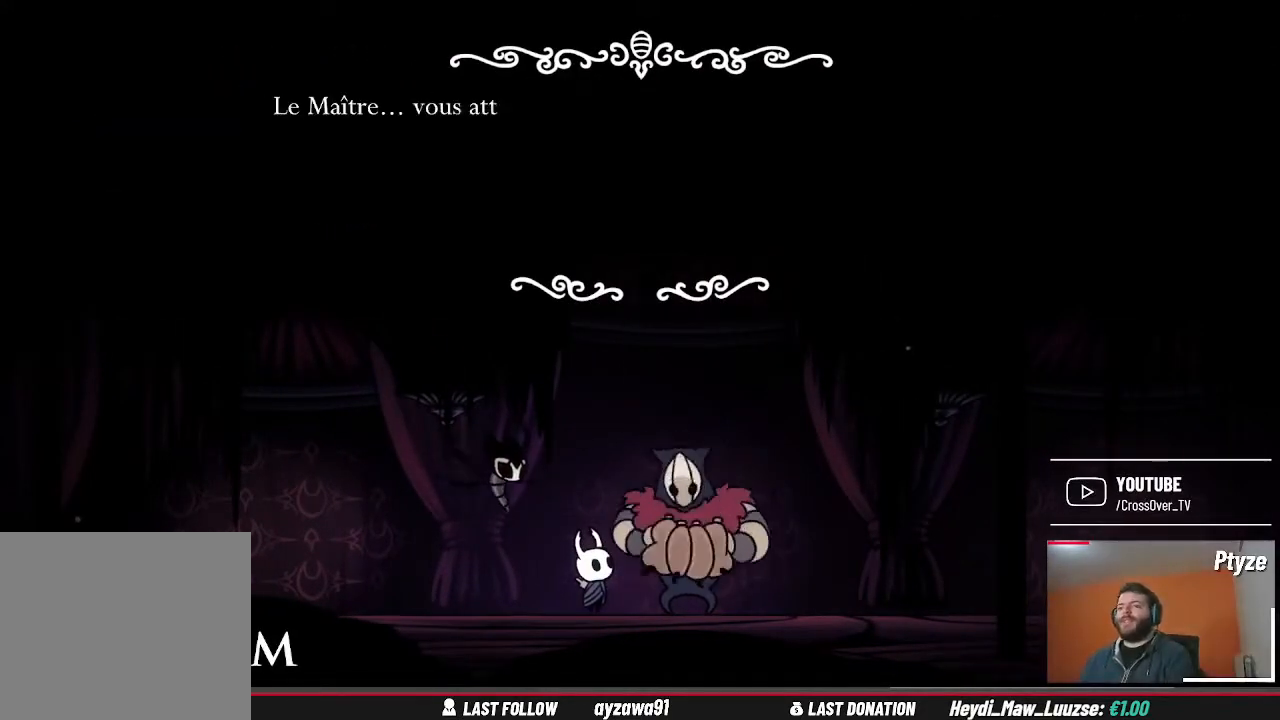
{"buttons": [], "left_stick": "center", "right_stick": "center", "events": [[133, "A", "down"], [300, "A", "up"]]}
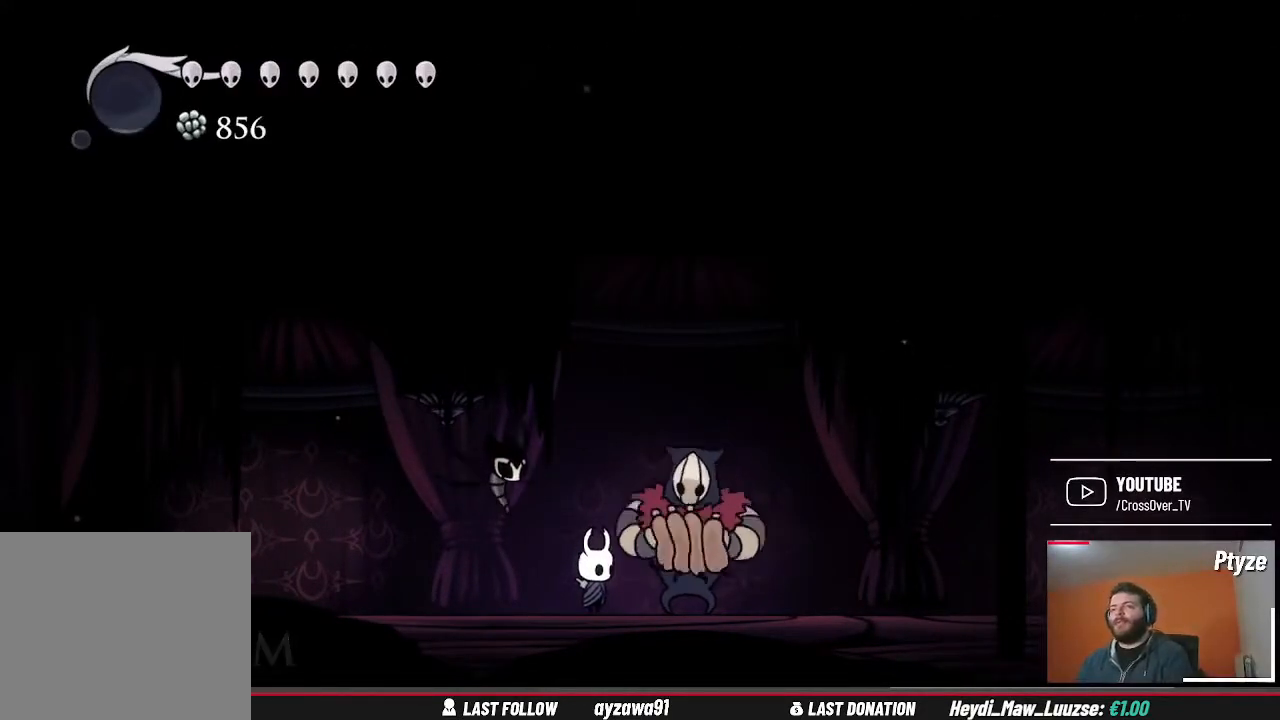
{"buttons": [], "left_stick": "right", "right_stick": "center", "events": [[67, "left_stick", "right"]]}
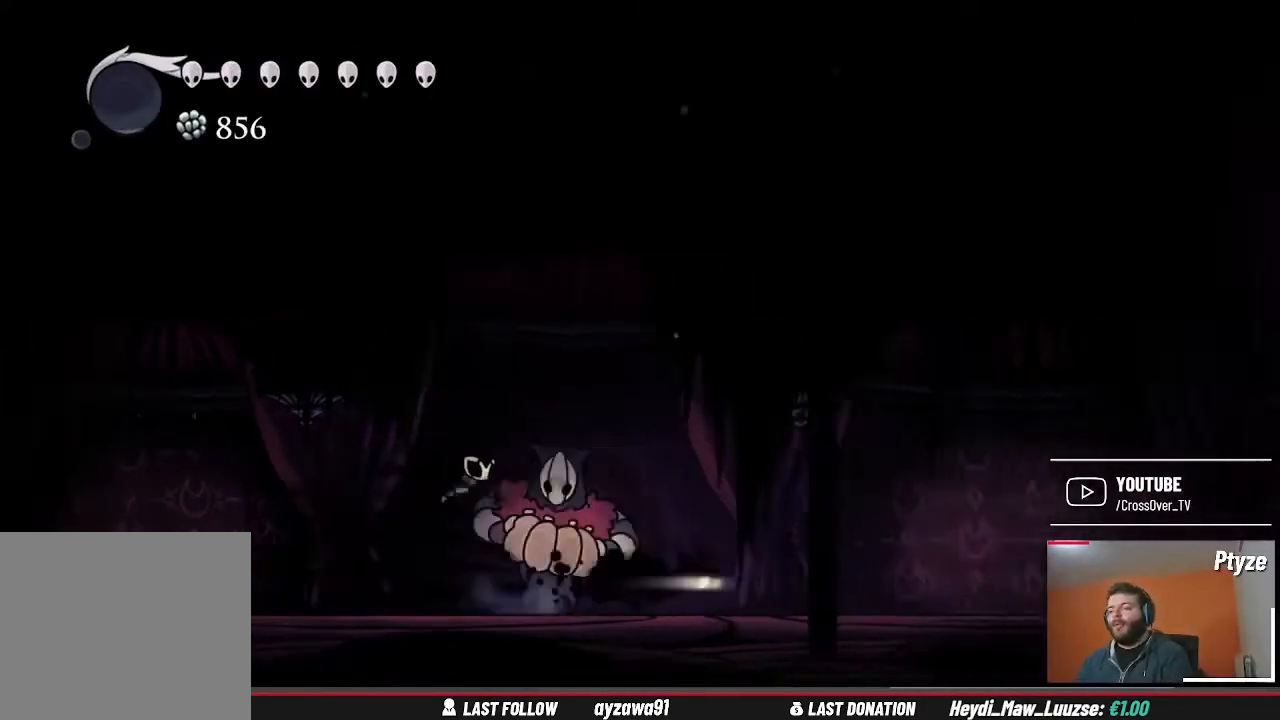
{"buttons": [], "left_stick": "right", "right_stick": "center", "events": []}
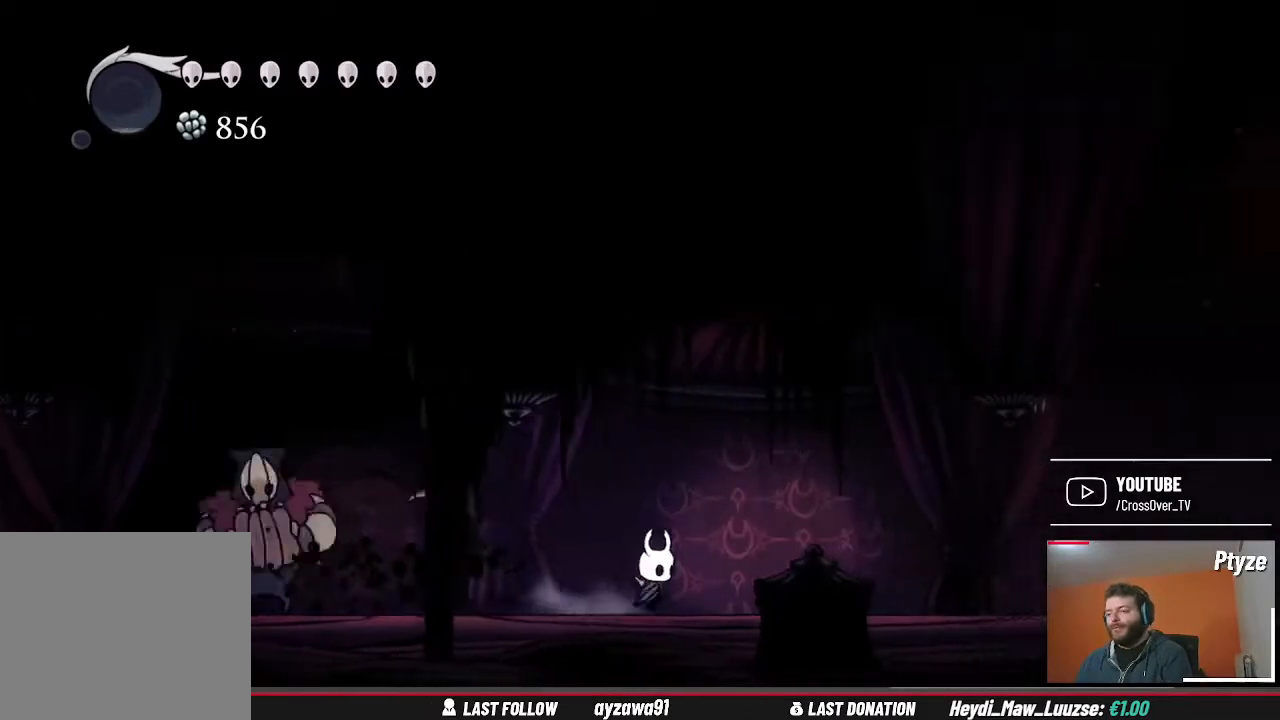
{"buttons": [], "left_stick": "right", "right_stick": "center", "events": []}
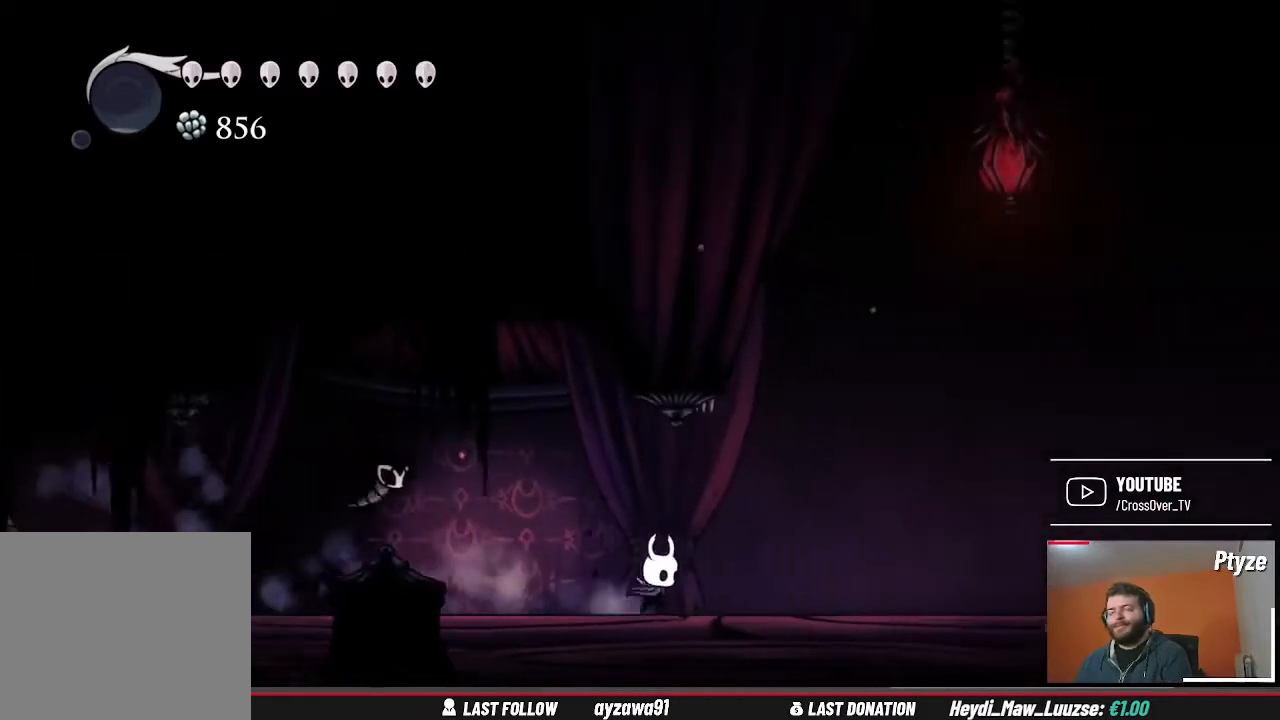
{"buttons": [], "left_stick": "right", "right_stick": "center", "events": []}
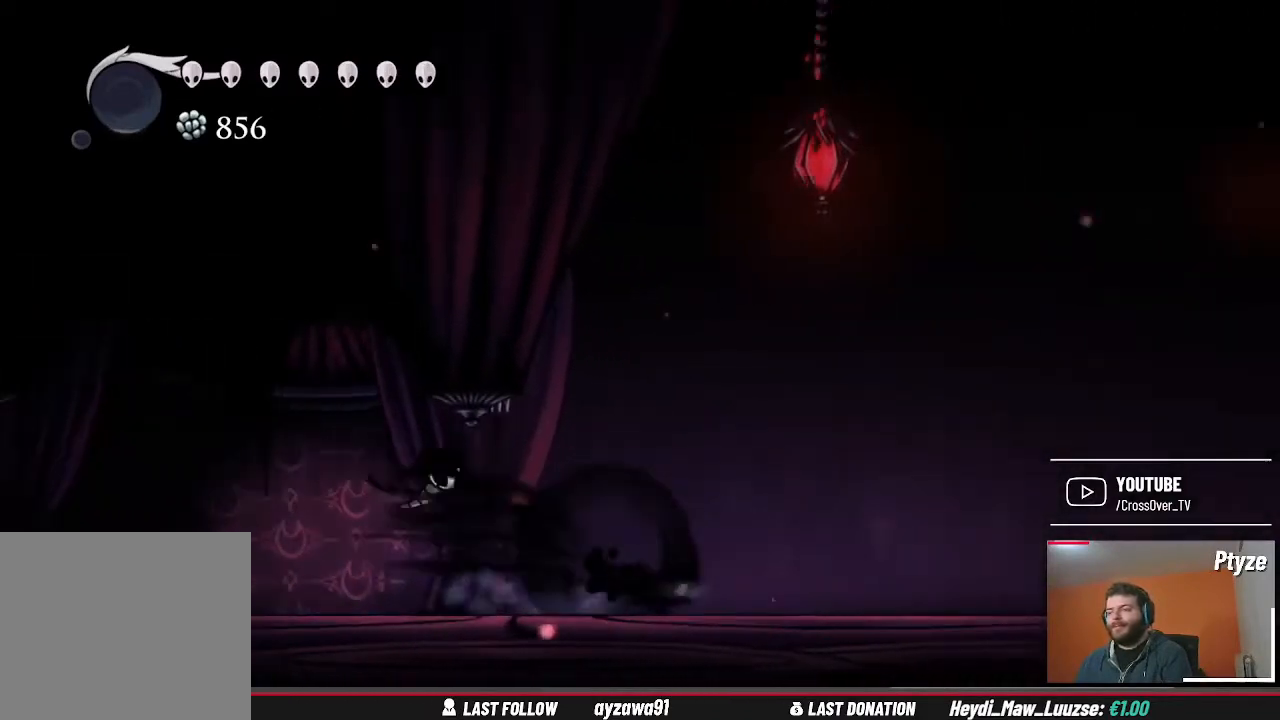
{"buttons": [], "left_stick": "right", "right_stick": "center", "events": []}
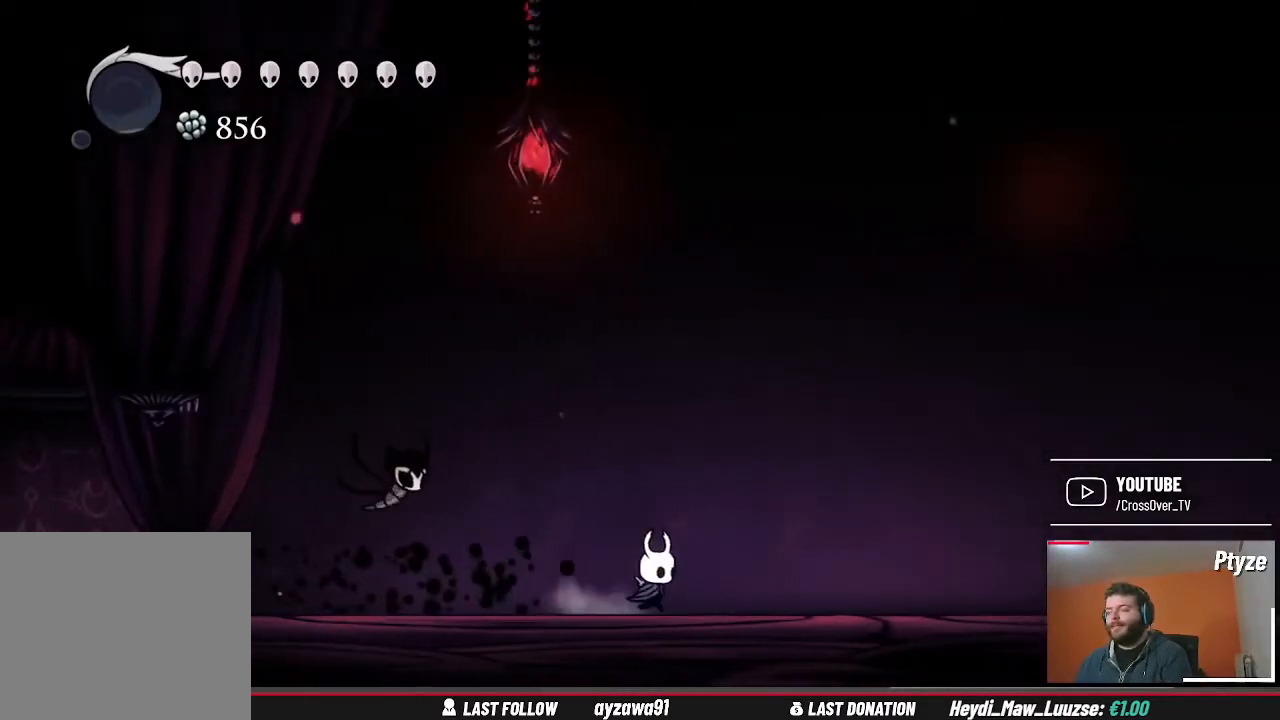
{"buttons": [], "left_stick": "right", "right_stick": "center", "events": []}
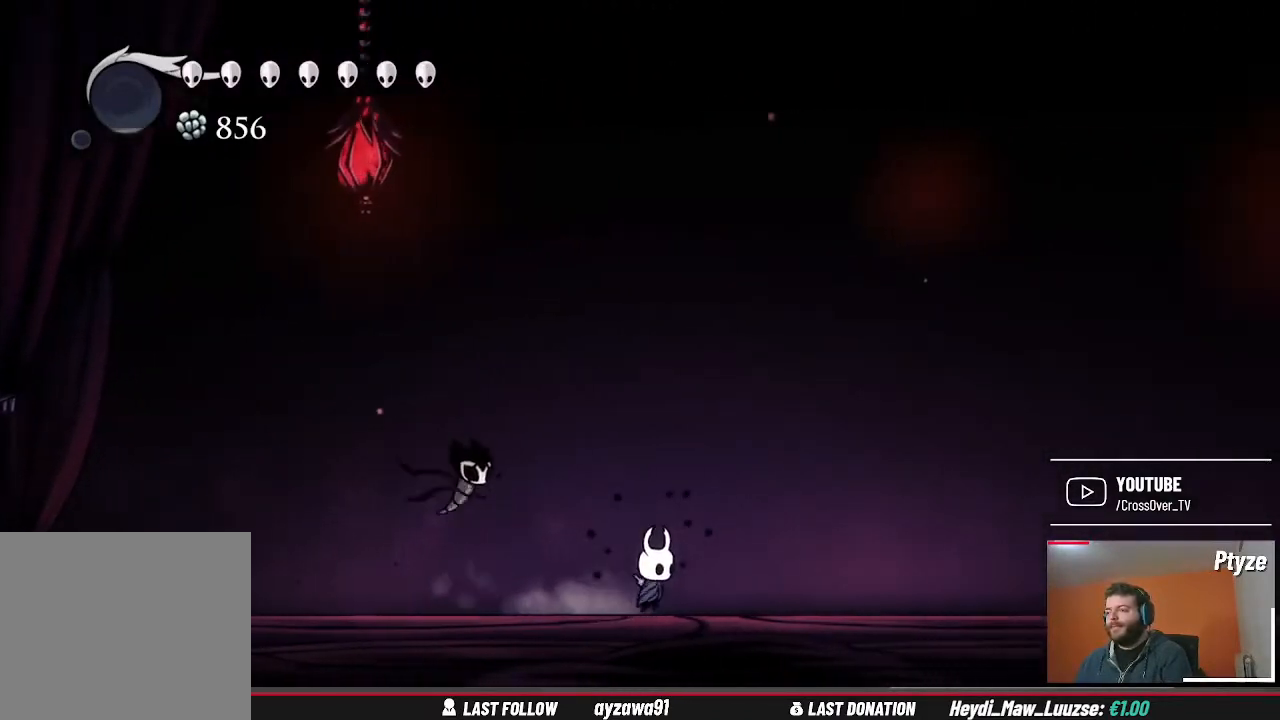
{"buttons": [], "left_stick": "right", "right_stick": "center", "events": []}
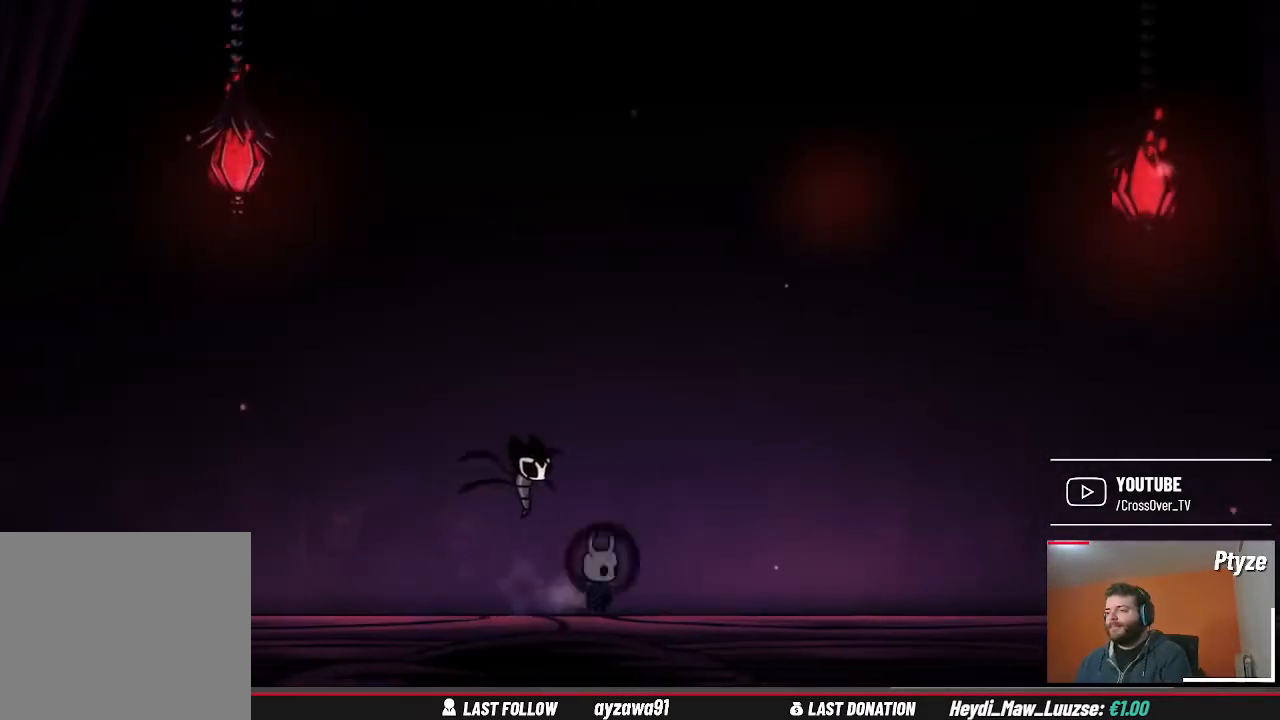
{"buttons": [], "left_stick": "center", "right_stick": "center", "events": [[233, "left_stick", "center"]]}